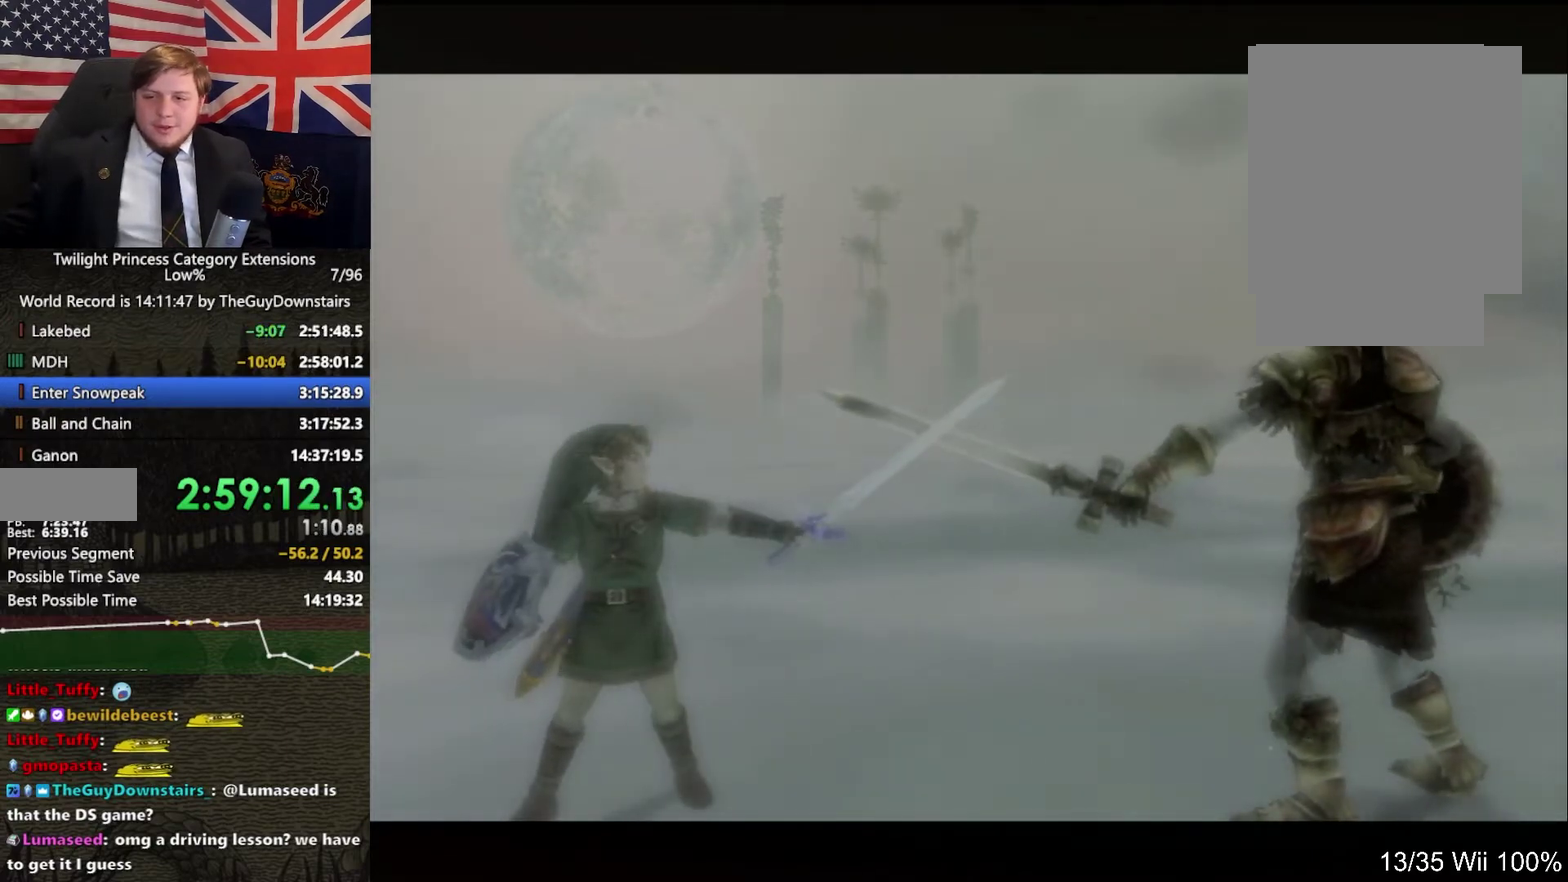
Gameplay with a controller (Nintendo layout); each line is a JSON object with the inputs held at the frame after it. "events" lists button and stick changes between this image and that frame as [ms after this image, input, new state], when the widget could be followed in between. This overlay highlights the sticks when they move; stick clicks (L3 R3) are not distinguishable. Not read: L3 R3.
{"buttons": [], "left_stick": "center", "right_stick": "center", "events": []}
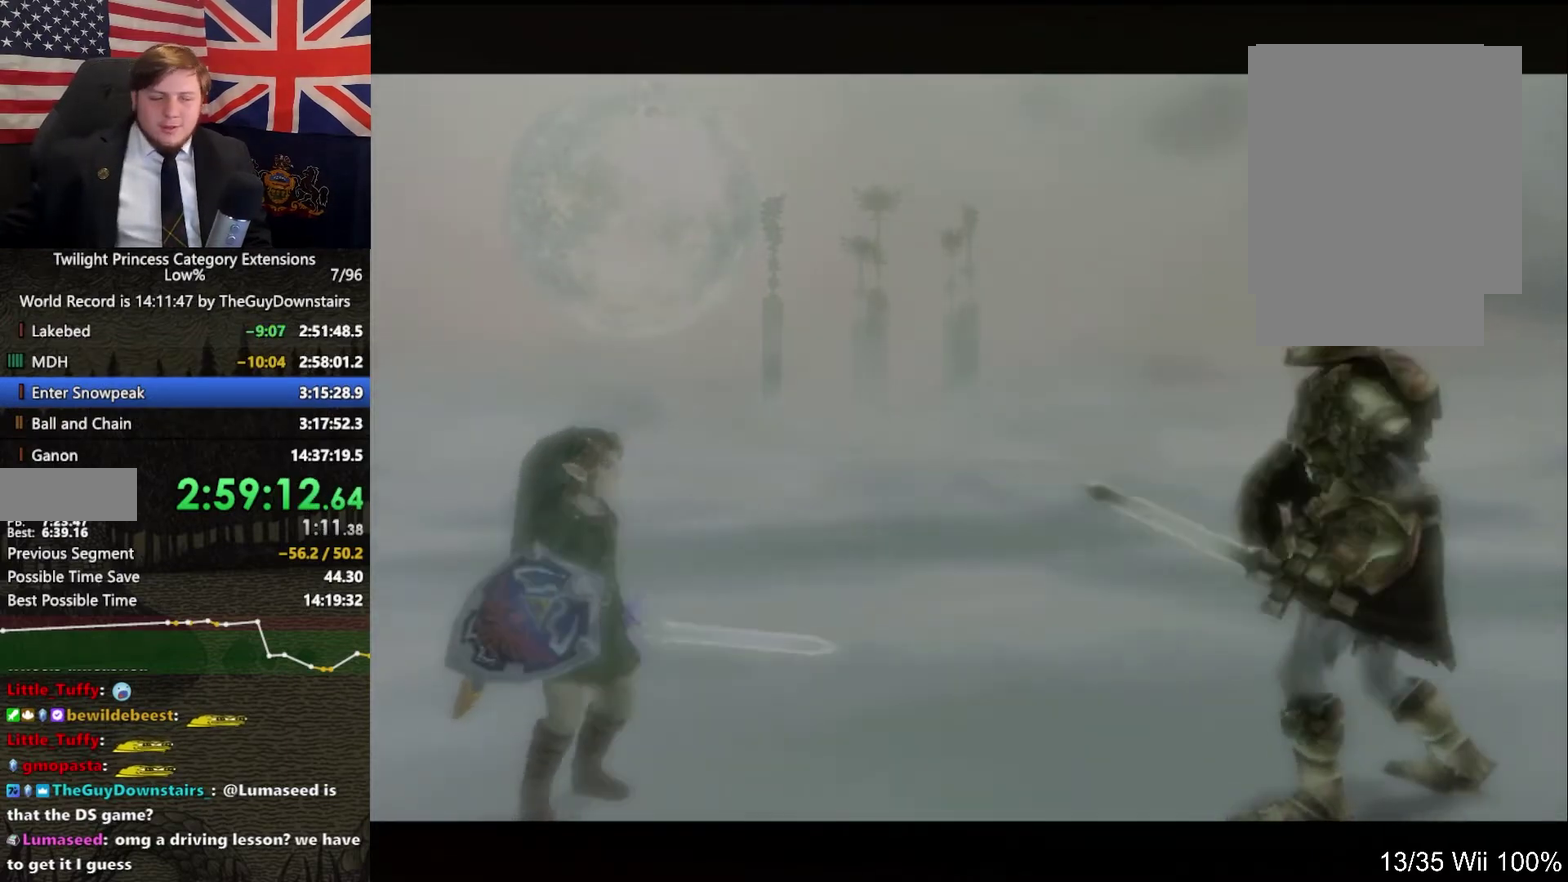
{"buttons": ["A", "L1"], "left_stick": "center", "right_stick": "center", "events": [[333, "L1", "down"], [467, "A", "down"]]}
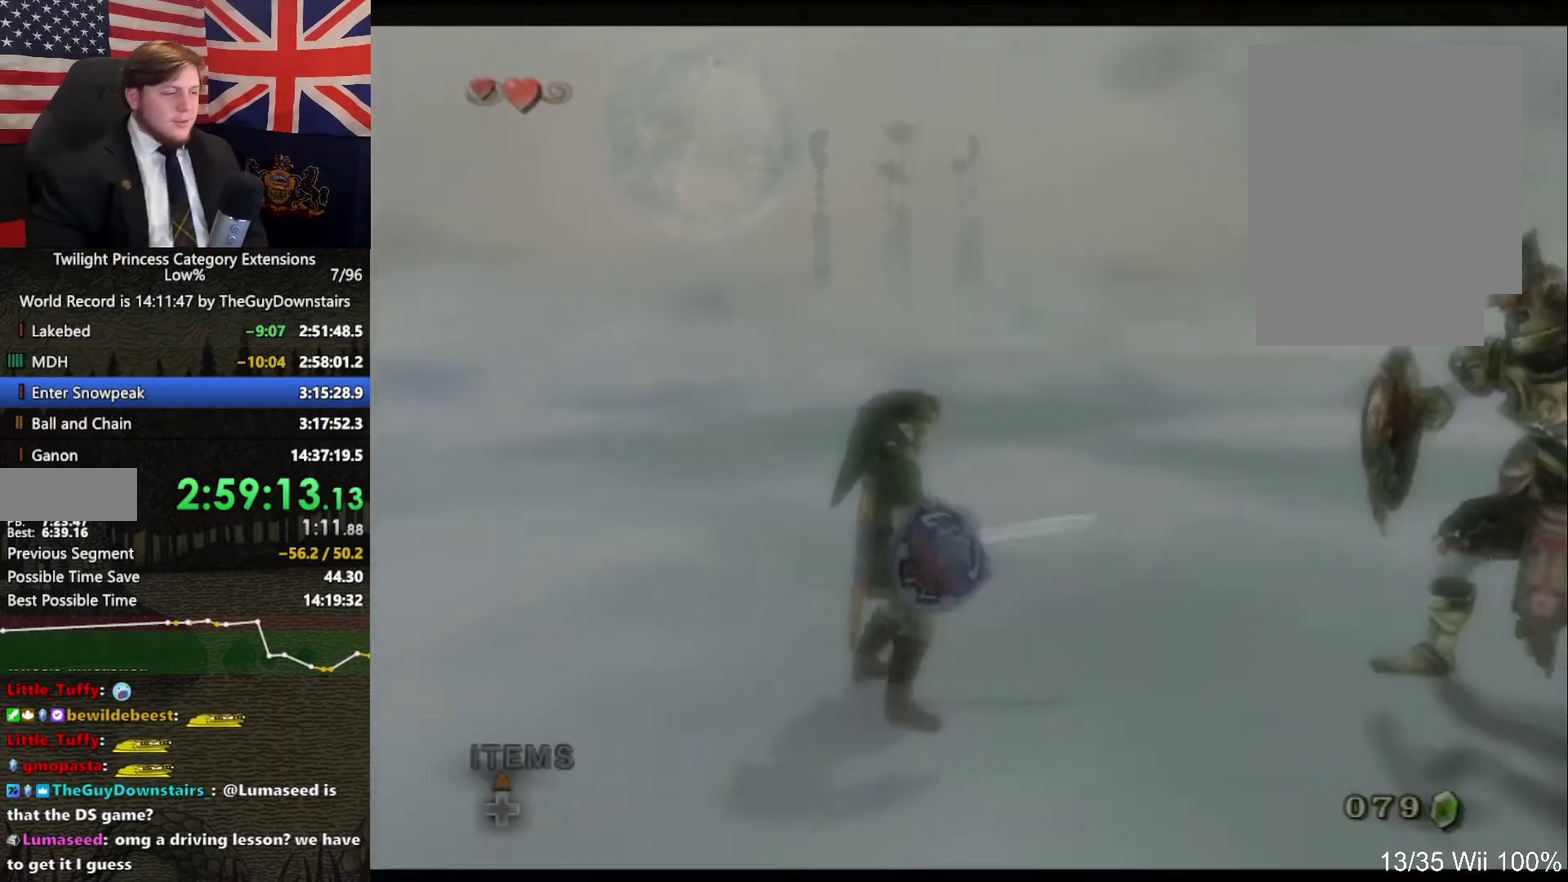
{"buttons": ["B", "L1"], "left_stick": "down-left", "right_stick": "center", "events": [[67, "A", "up"], [133, "left_stick", "up"], [200, "left_stick", "up-left"], [433, "left_stick", "left"], [500, "B", "down"], [500, "left_stick", "down-left"]]}
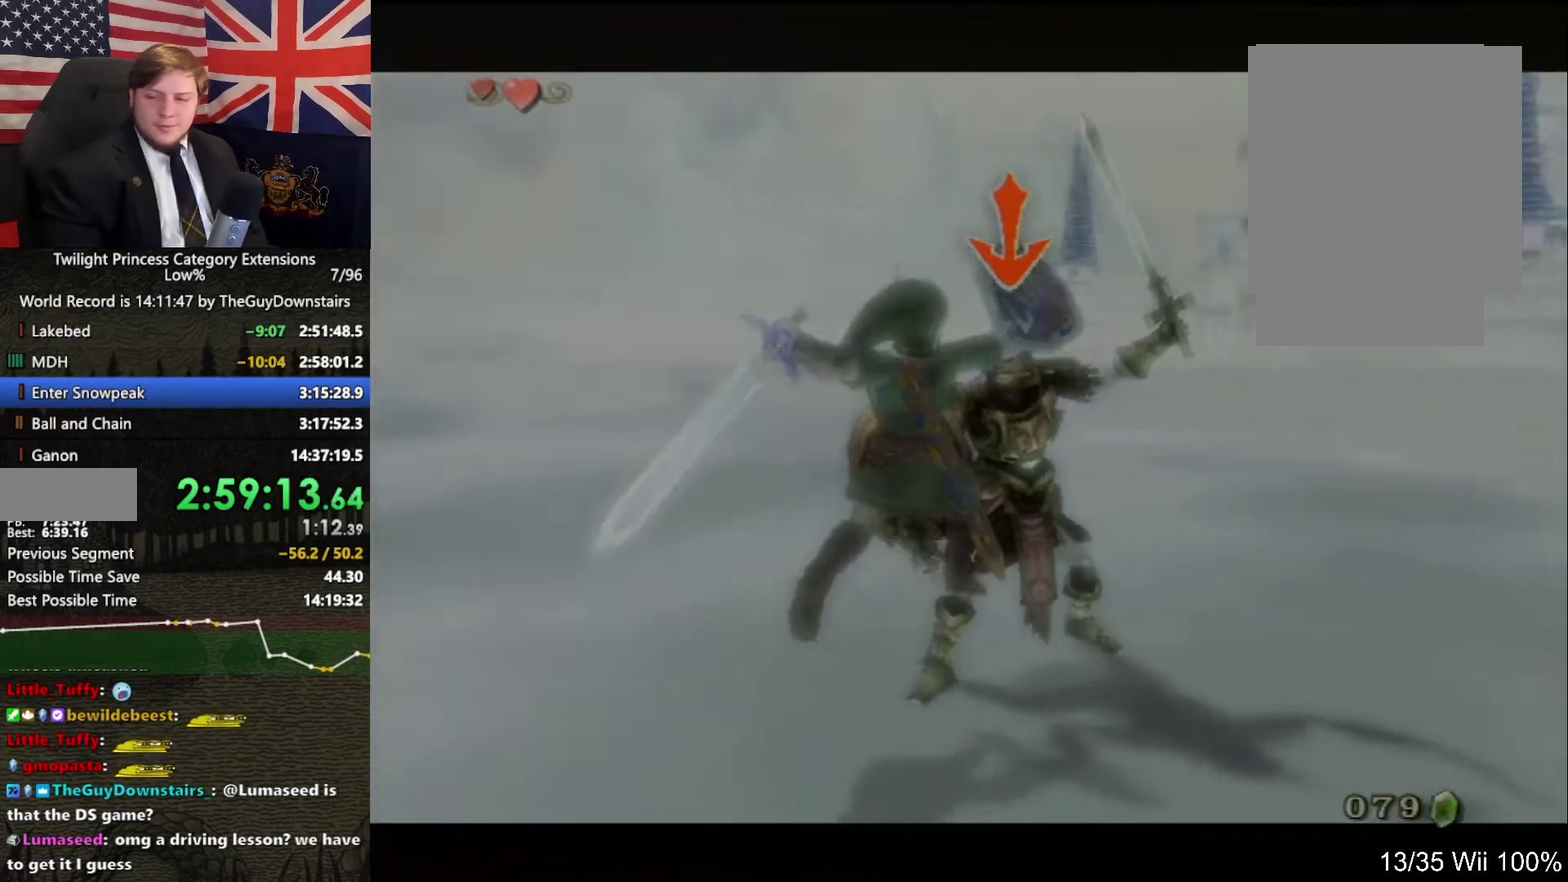
{"buttons": ["L1"], "left_stick": "center", "right_stick": "center", "events": [[100, "B", "up"], [100, "left_stick", "center"]]}
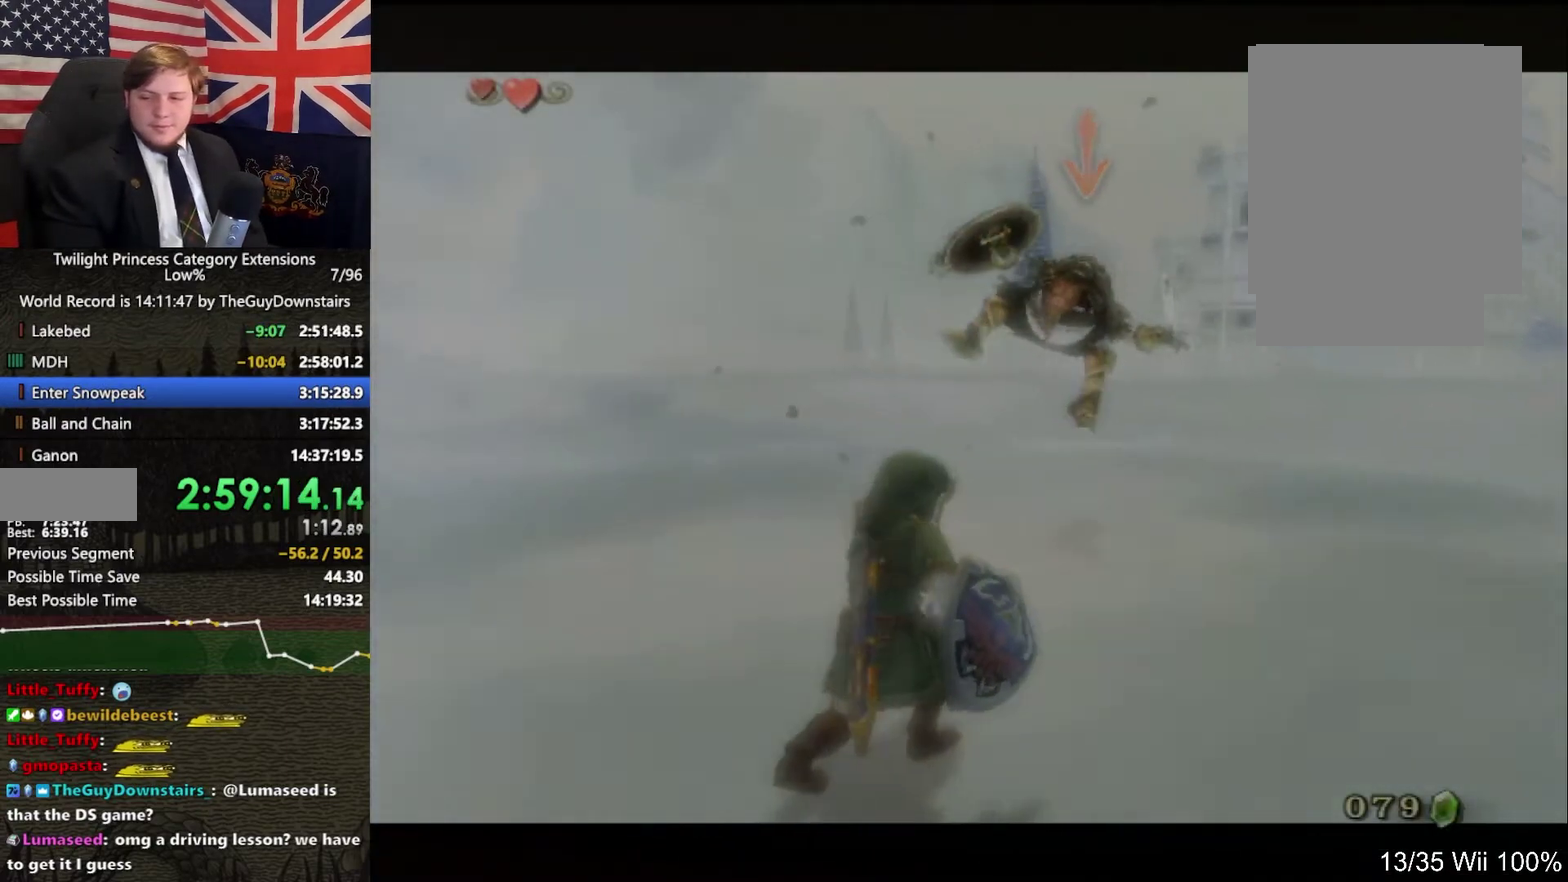
{"buttons": ["L1"], "left_stick": "center", "right_stick": "center", "events": [[167, "left_stick", "up-right"], [233, "left_stick", "up"], [400, "left_stick", "center"]]}
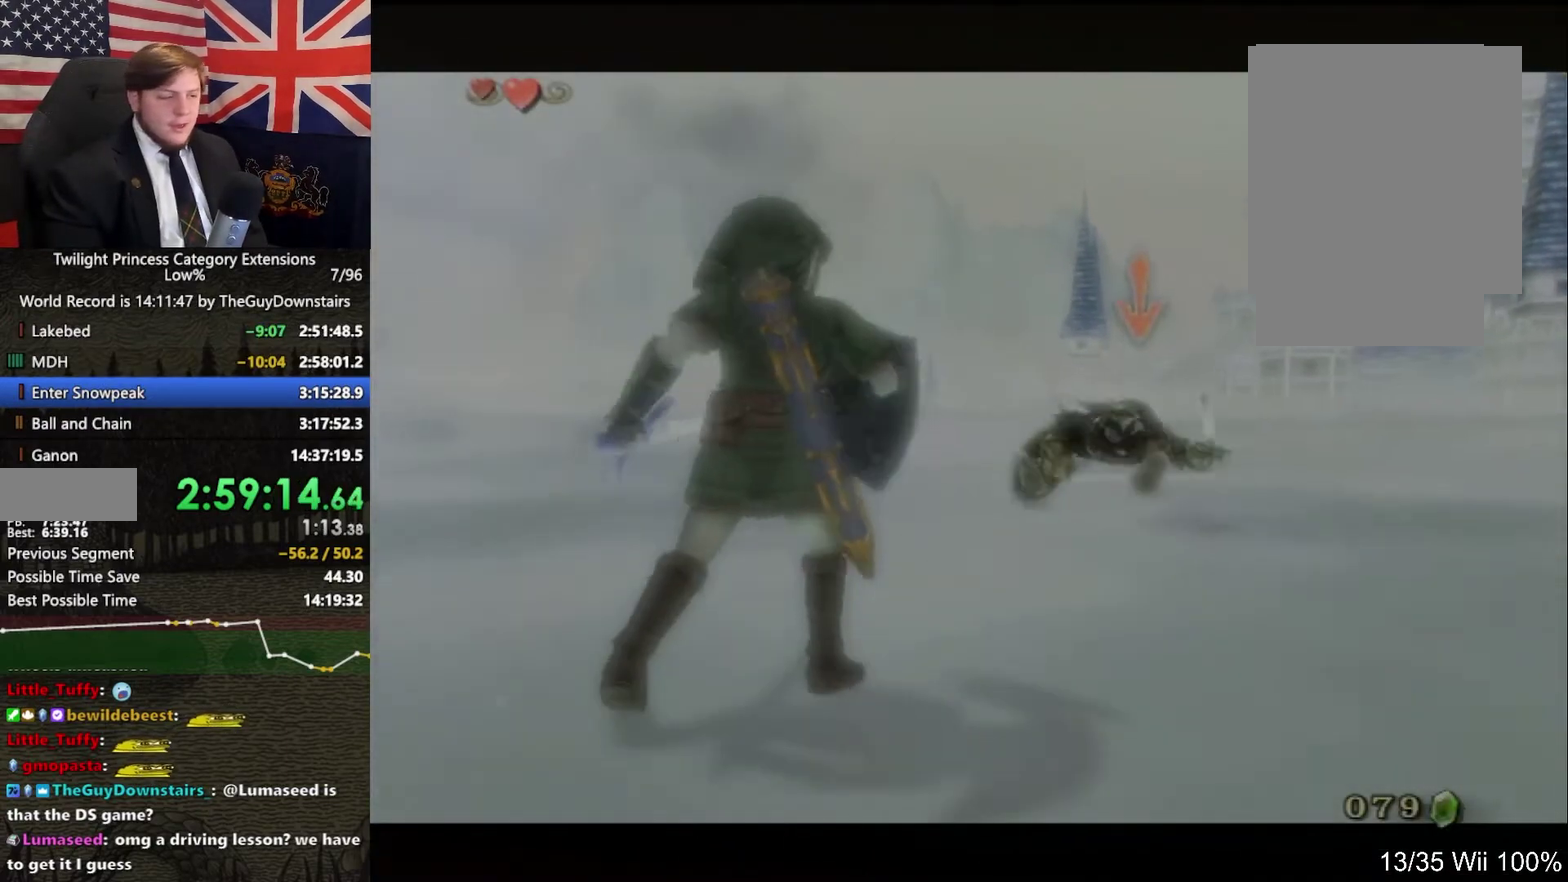
{"buttons": ["L1"], "left_stick": "center", "right_stick": "center", "events": []}
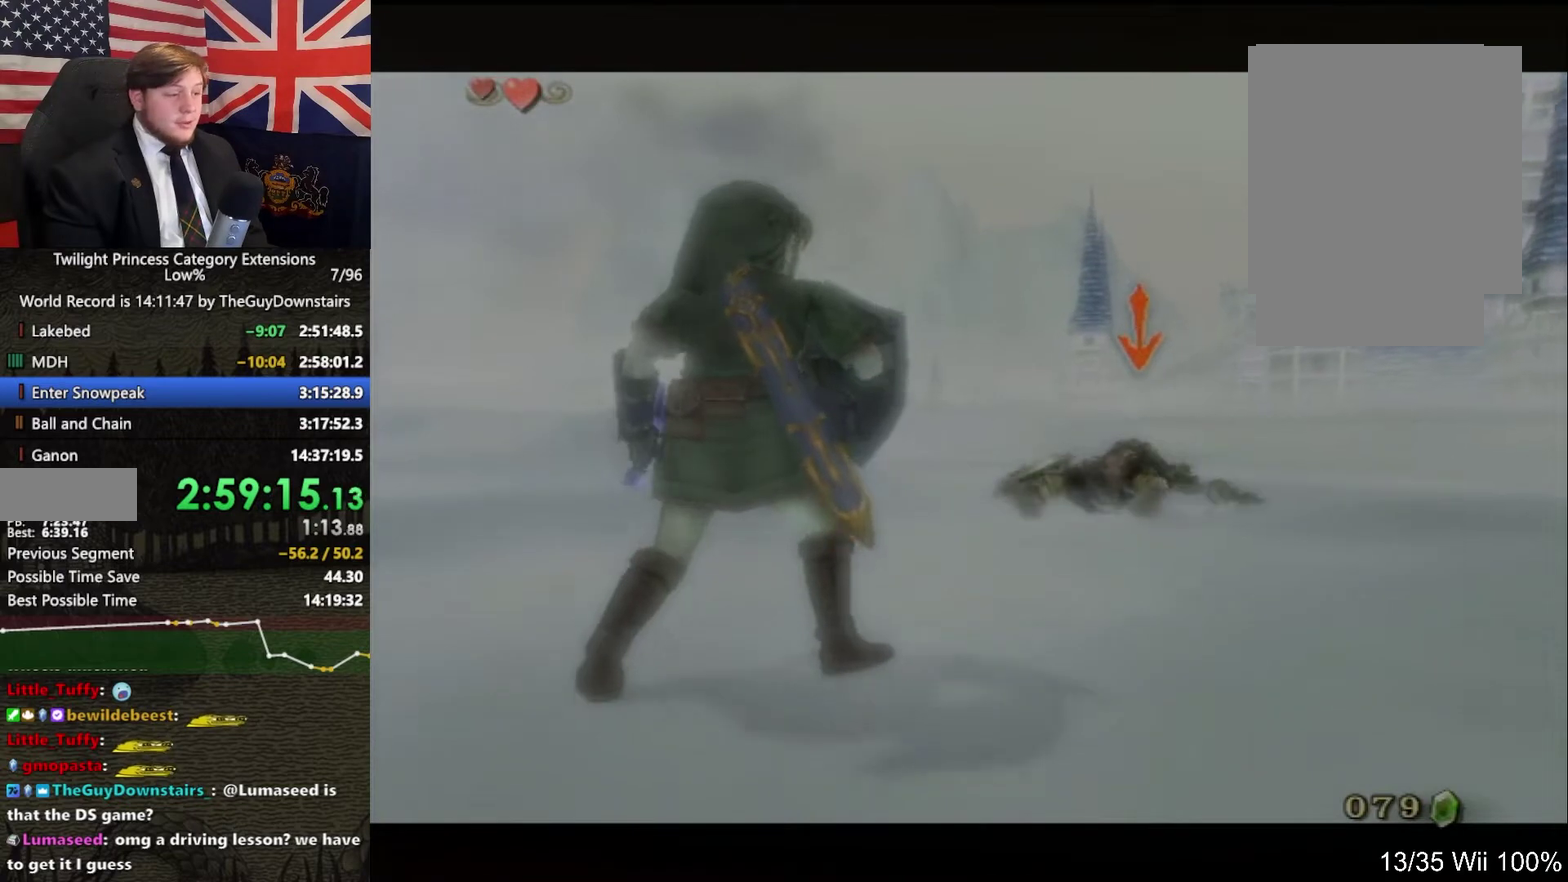
{"buttons": ["A", "L1"], "left_stick": "center", "right_stick": "center", "events": [[200, "A", "down"]]}
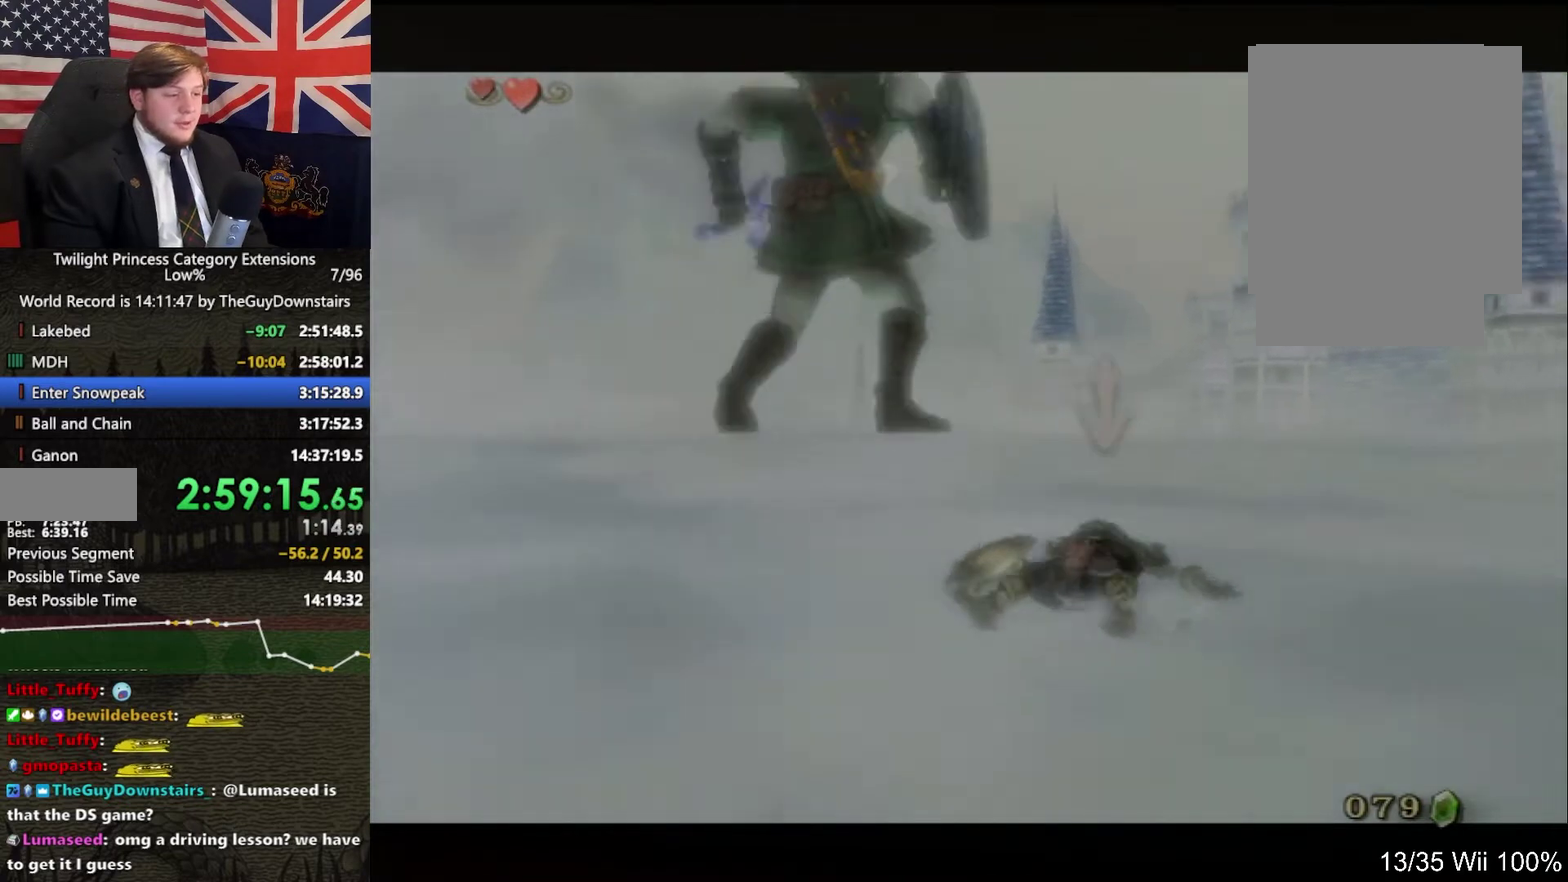
{"buttons": ["L1"], "left_stick": "center", "right_stick": "center", "events": [[233, "A", "up"]]}
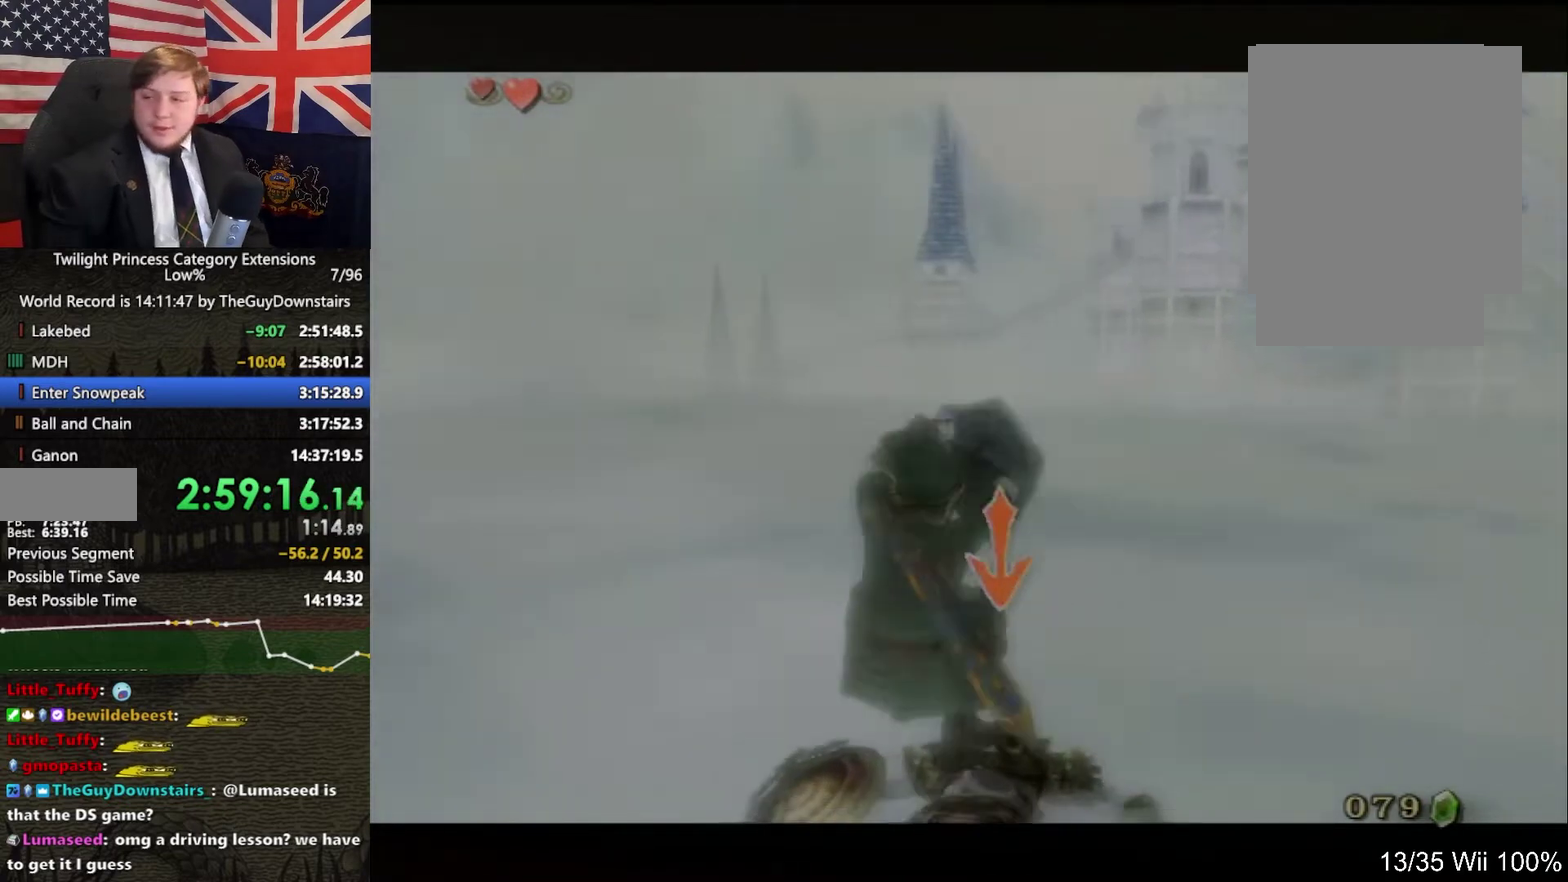
{"buttons": [], "left_stick": "center", "right_stick": "center", "events": [[200, "L1", "up"]]}
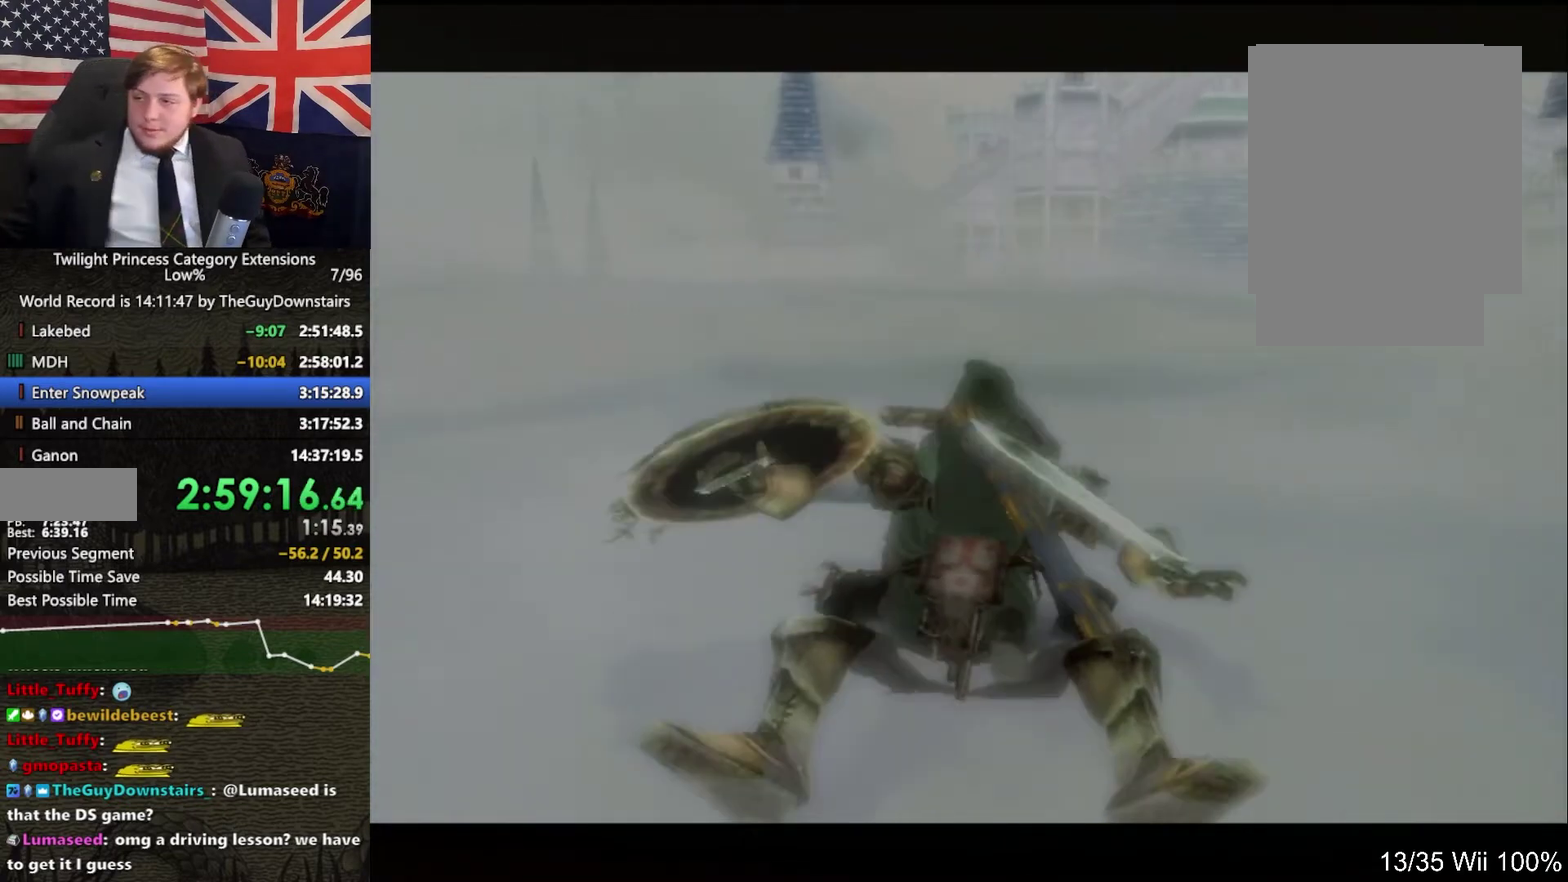
{"buttons": [], "left_stick": "center", "right_stick": "center", "events": []}
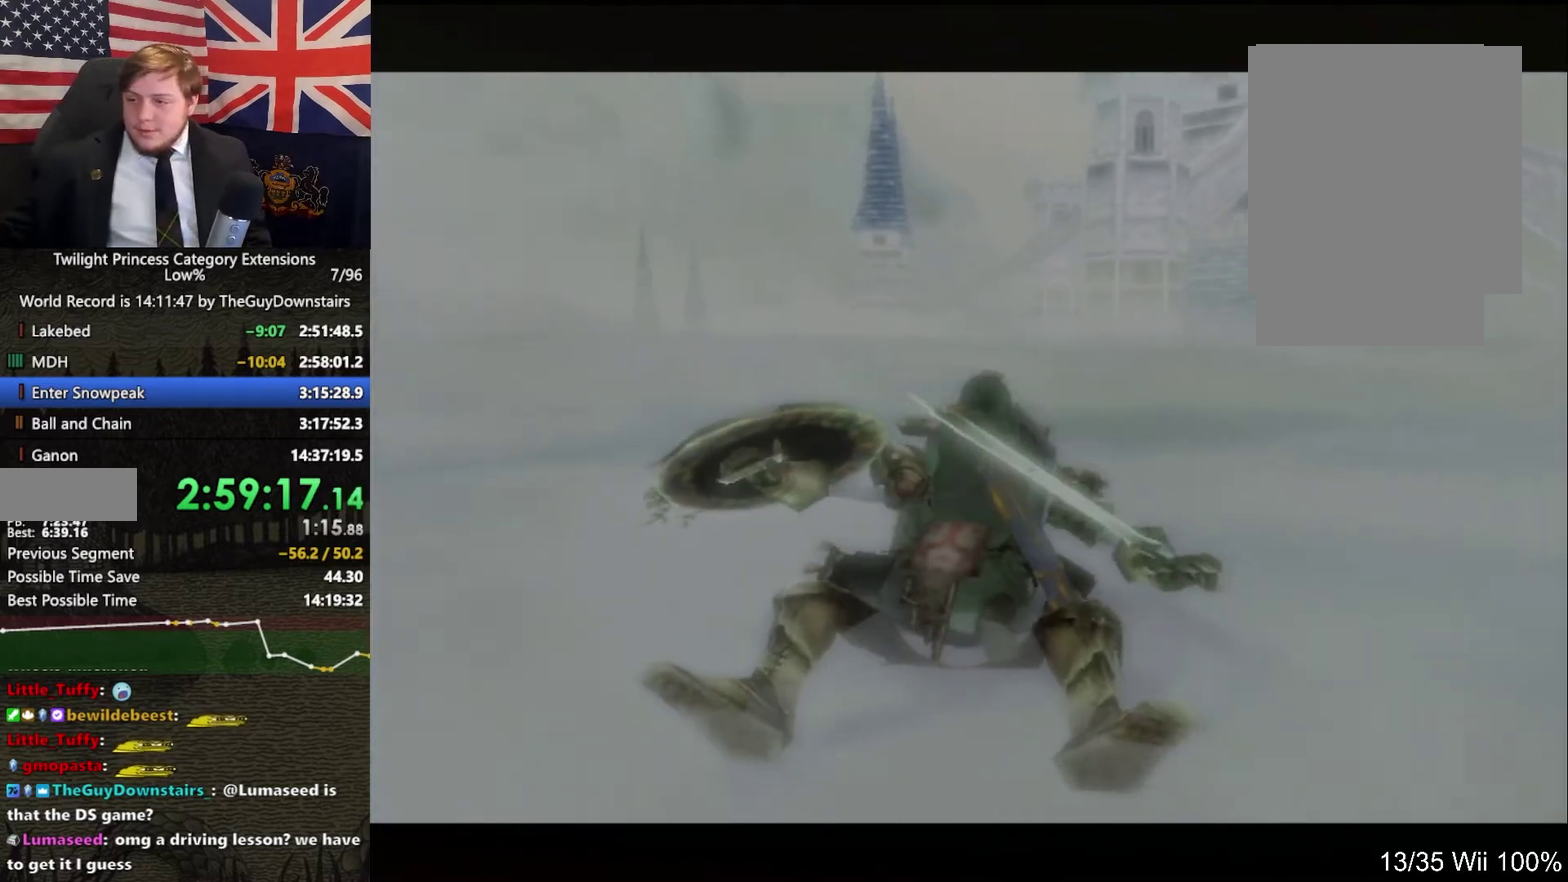
{"buttons": [], "left_stick": "center", "right_stick": "center", "events": []}
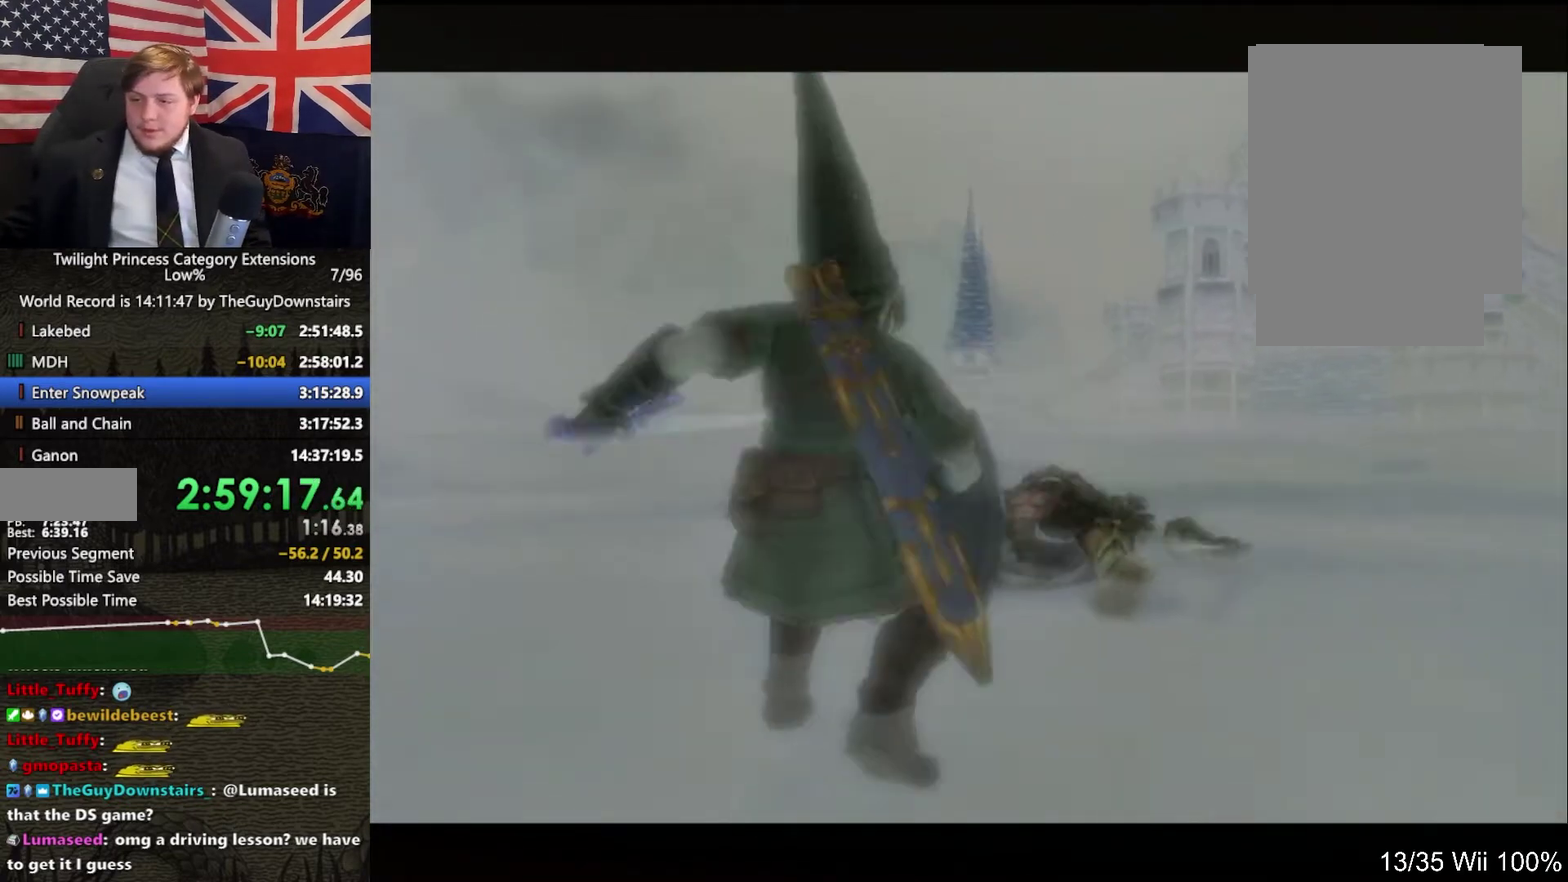
{"buttons": [], "left_stick": "center", "right_stick": "center", "events": []}
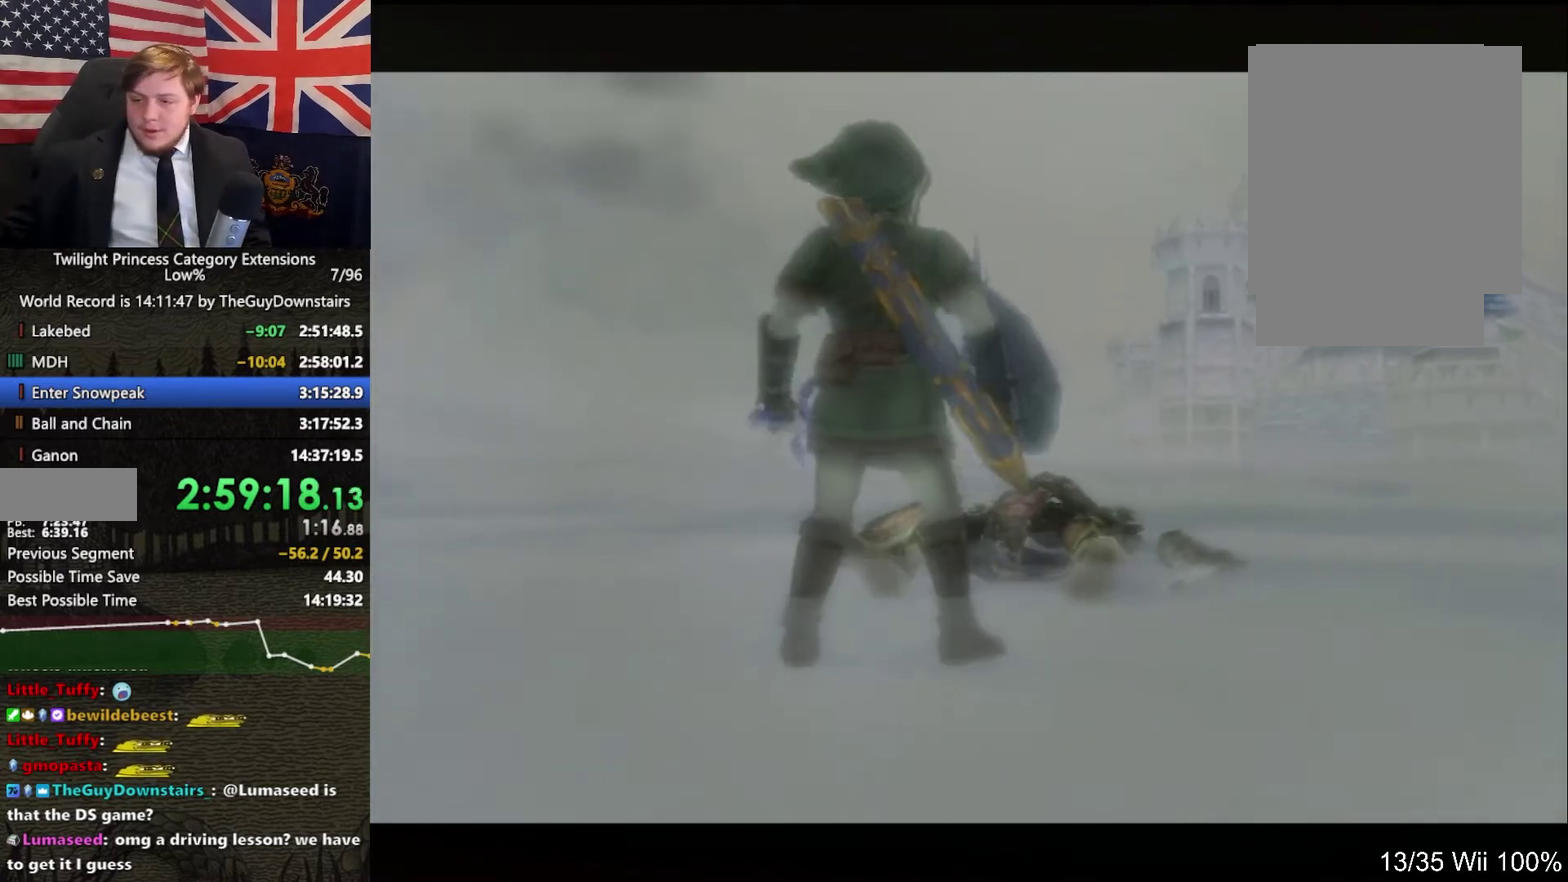
{"buttons": [], "left_stick": "center", "right_stick": "center", "events": []}
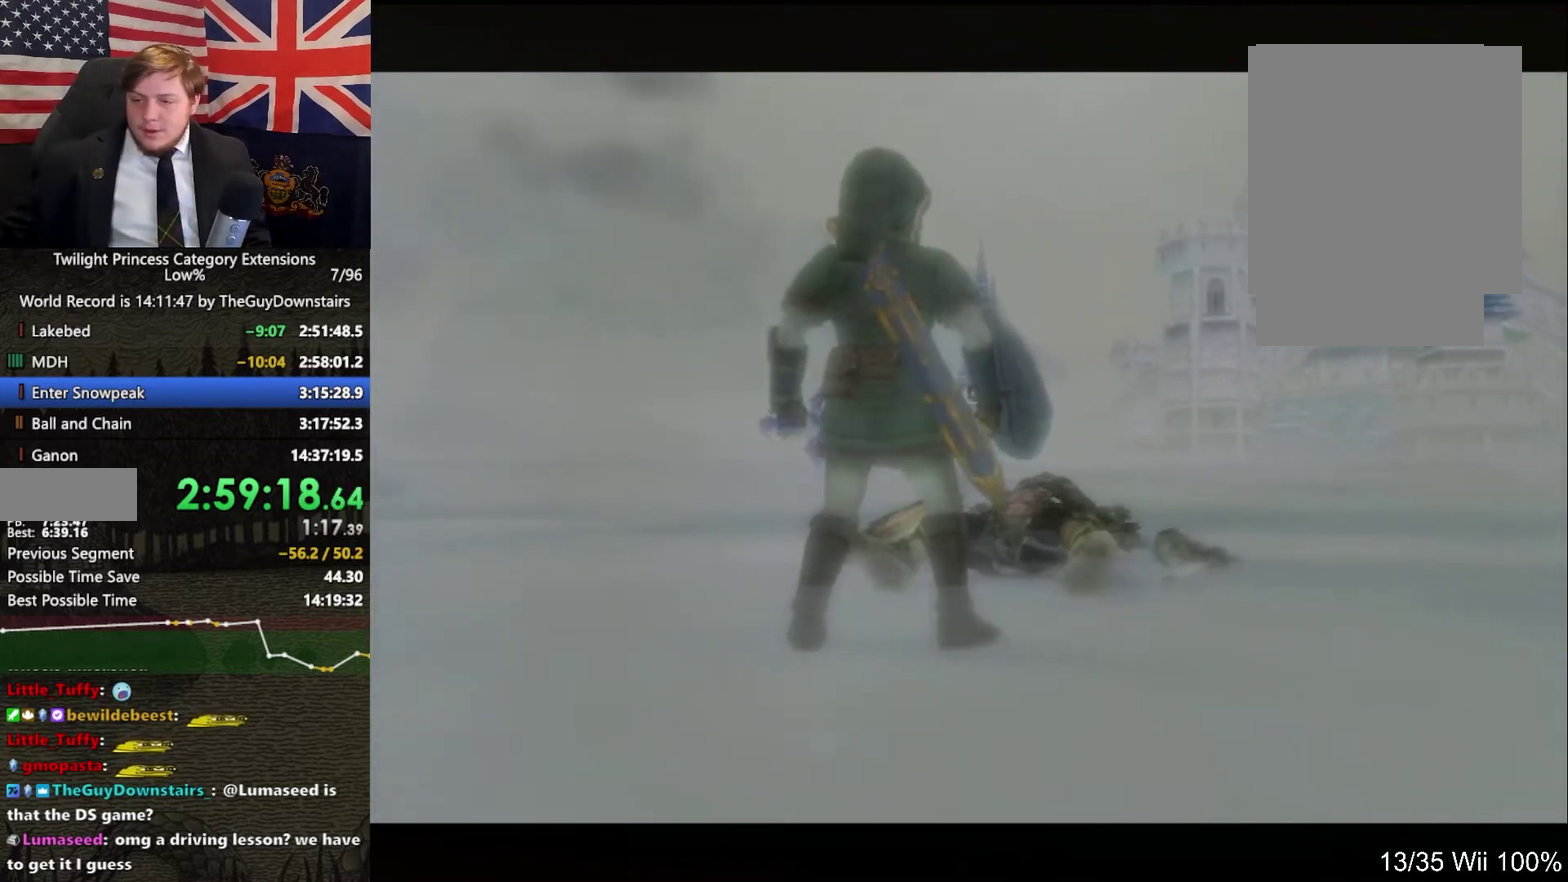
{"buttons": [], "left_stick": "center", "right_stick": "center", "events": []}
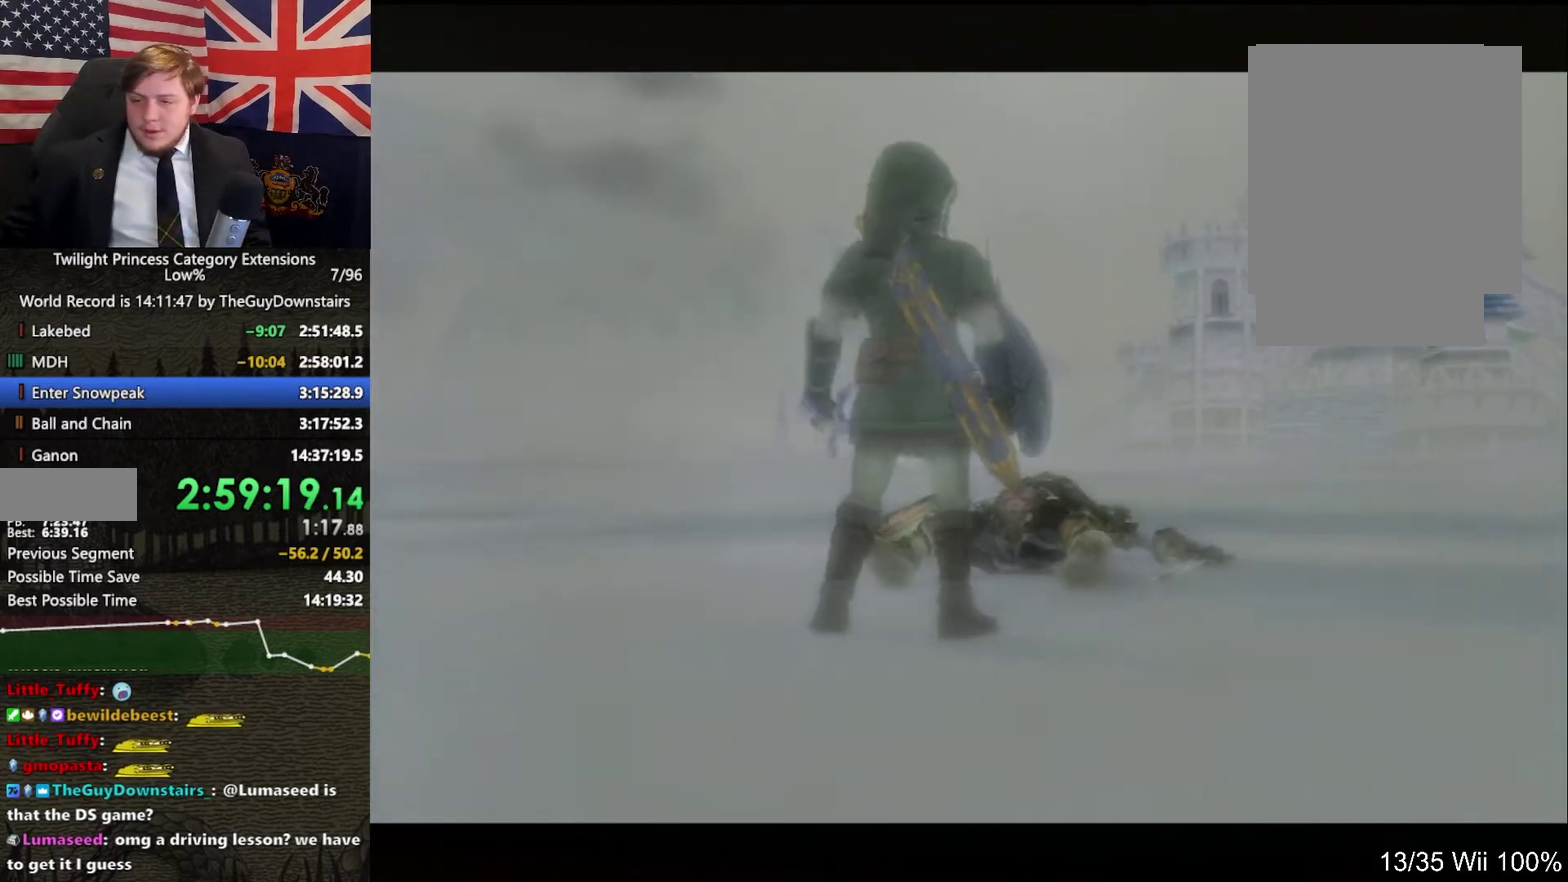
{"buttons": [], "left_stick": "center", "right_stick": "center", "events": []}
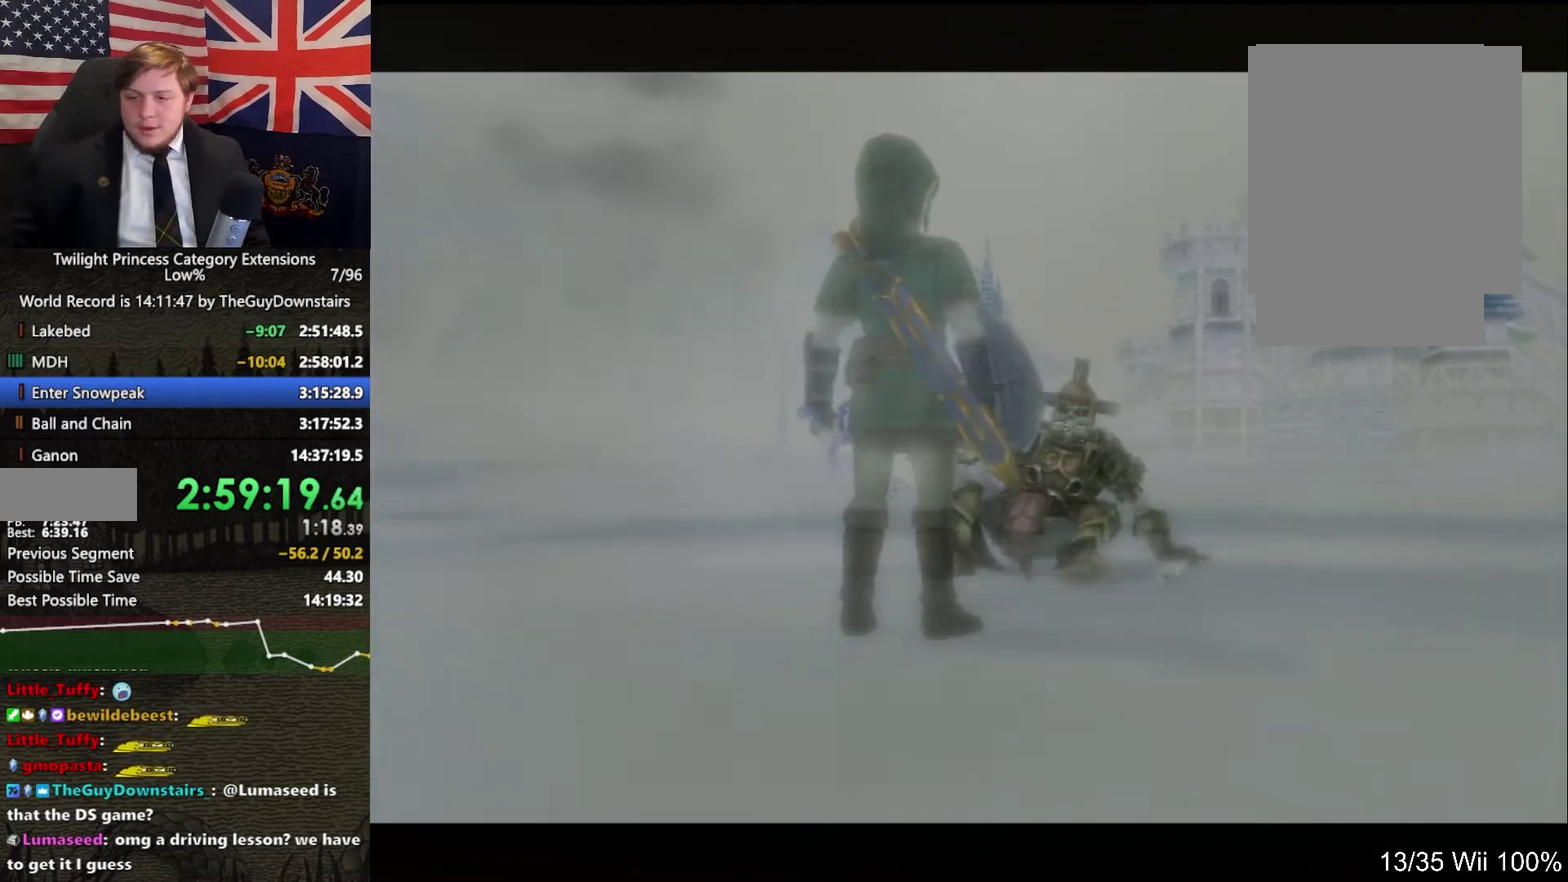
{"buttons": [], "left_stick": "center", "right_stick": "center", "events": []}
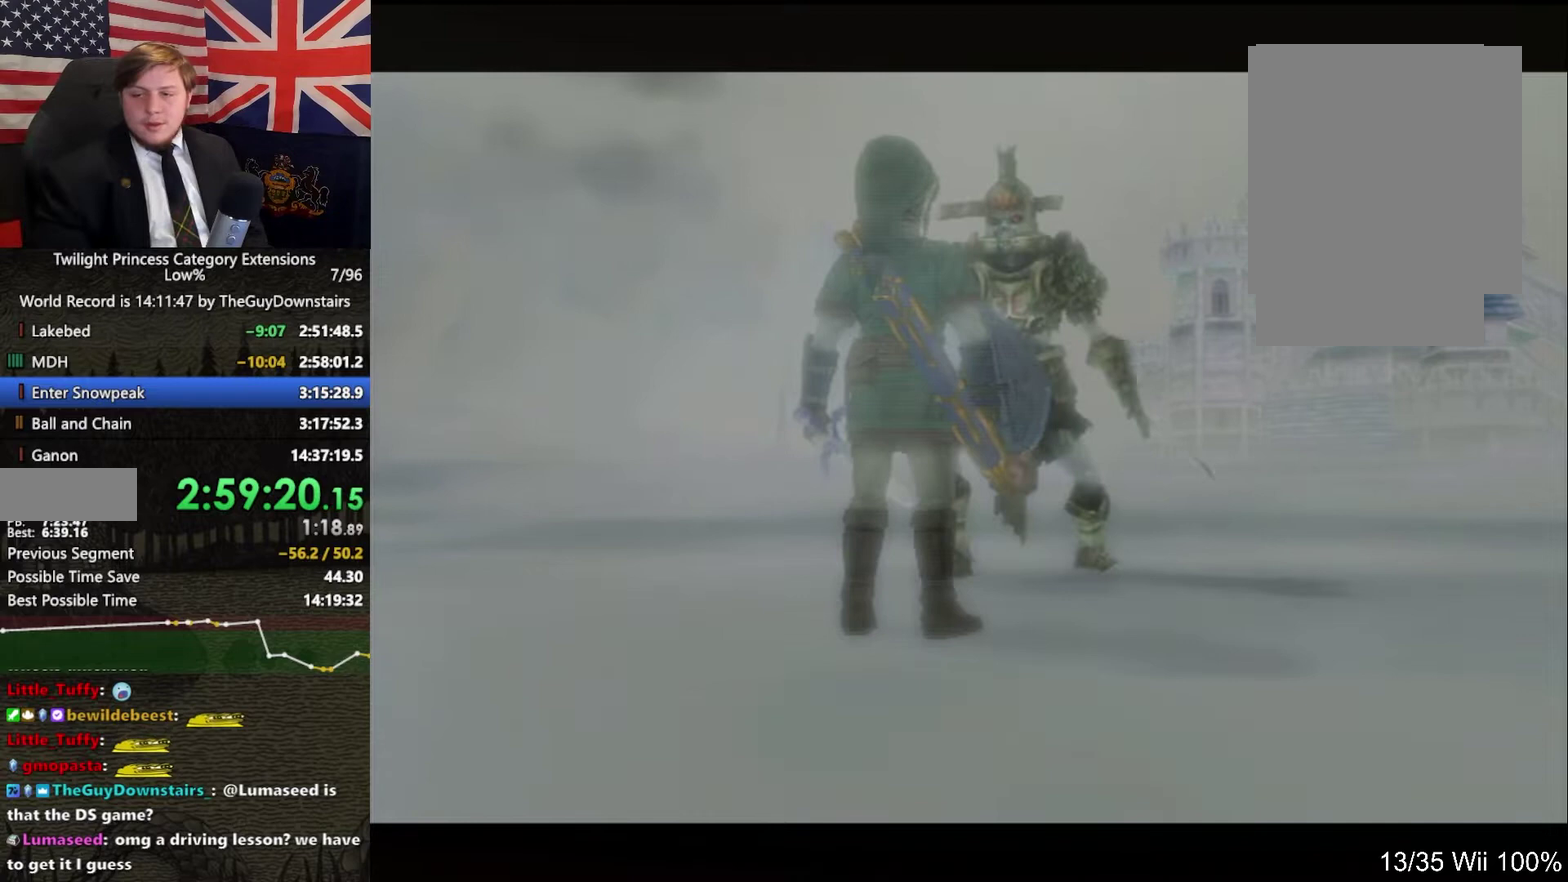
{"buttons": [], "left_stick": "center", "right_stick": "center", "events": []}
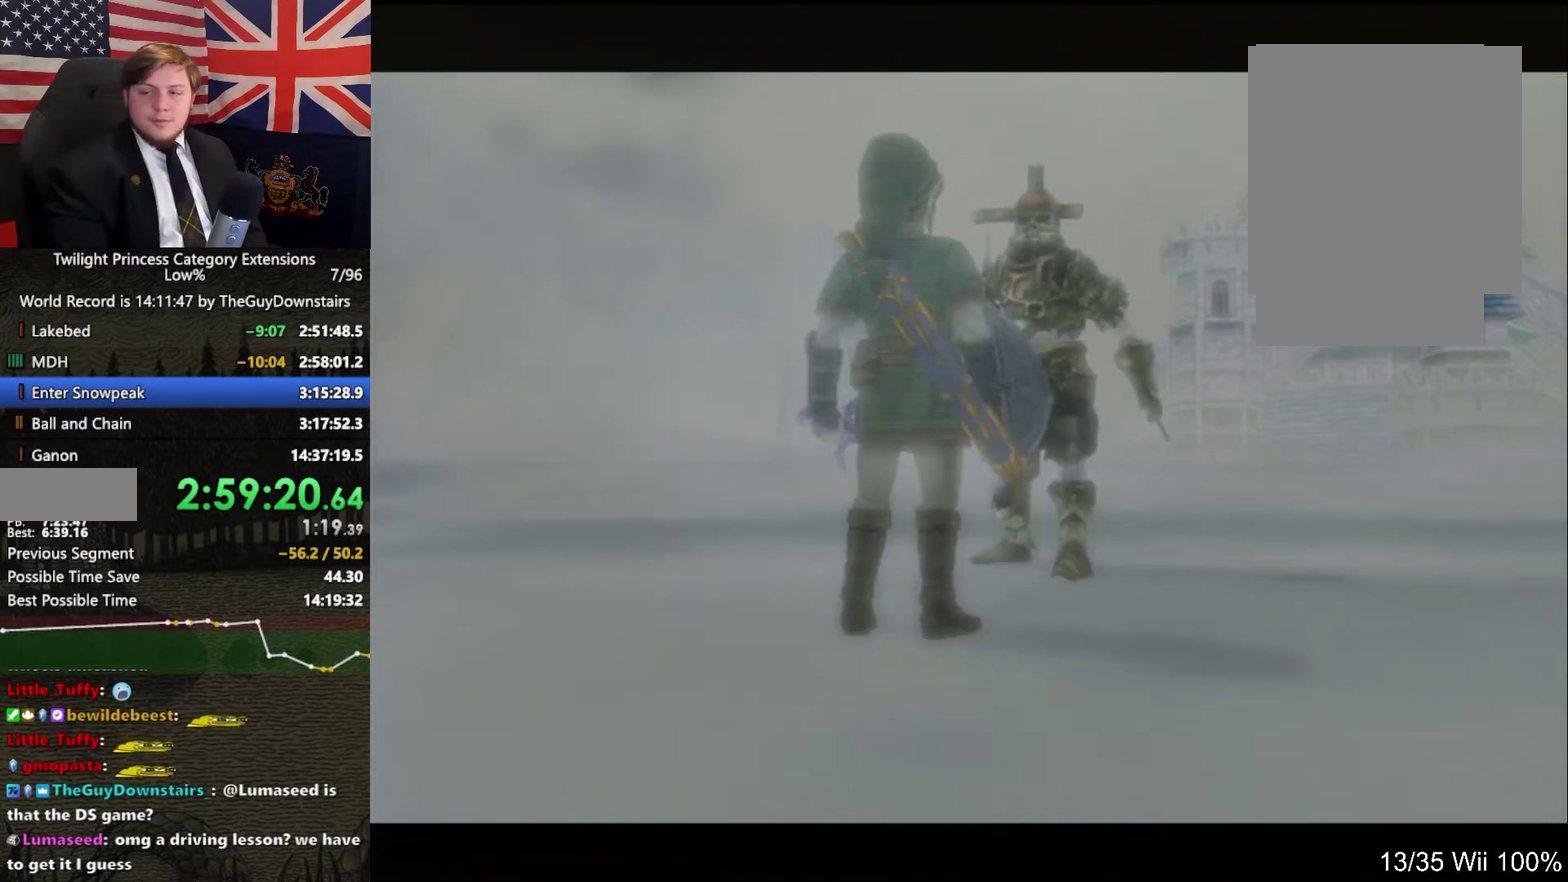
{"buttons": ["B"], "left_stick": "center", "right_stick": "center", "events": [[133, "B", "down"], [200, "B", "up"], [233, "A", "down"], [300, "A", "up"], [333, "B", "down"], [400, "B", "up"], [500, "B", "down"]]}
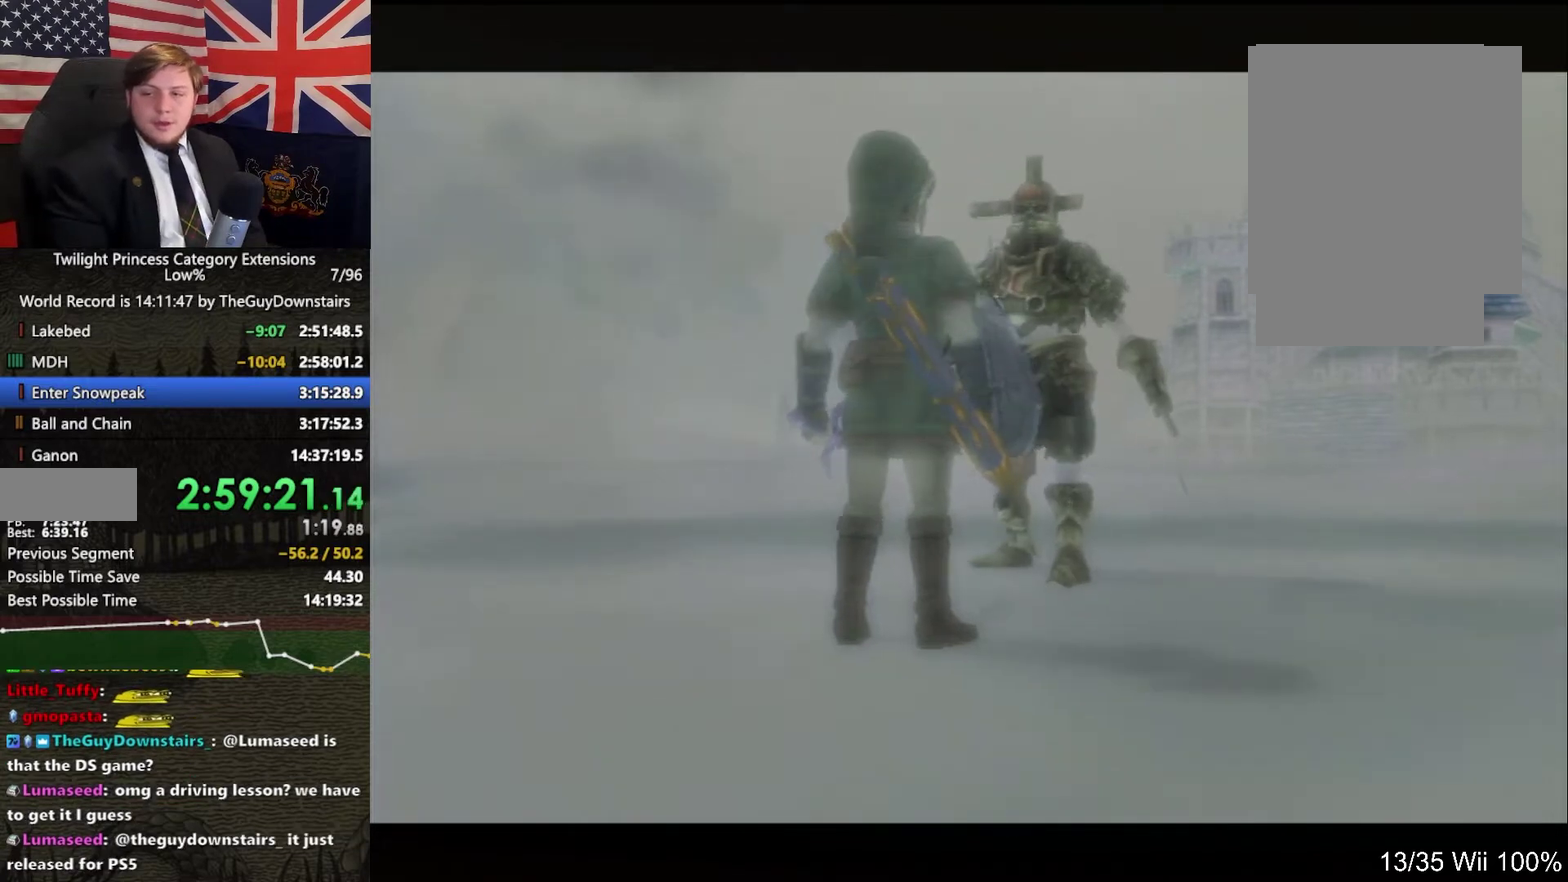
{"buttons": [], "left_stick": "center", "right_stick": "center", "events": [[100, "B", "up"], [200, "B", "down"], [267, "B", "up"], [400, "A", "down"], [467, "A", "up"]]}
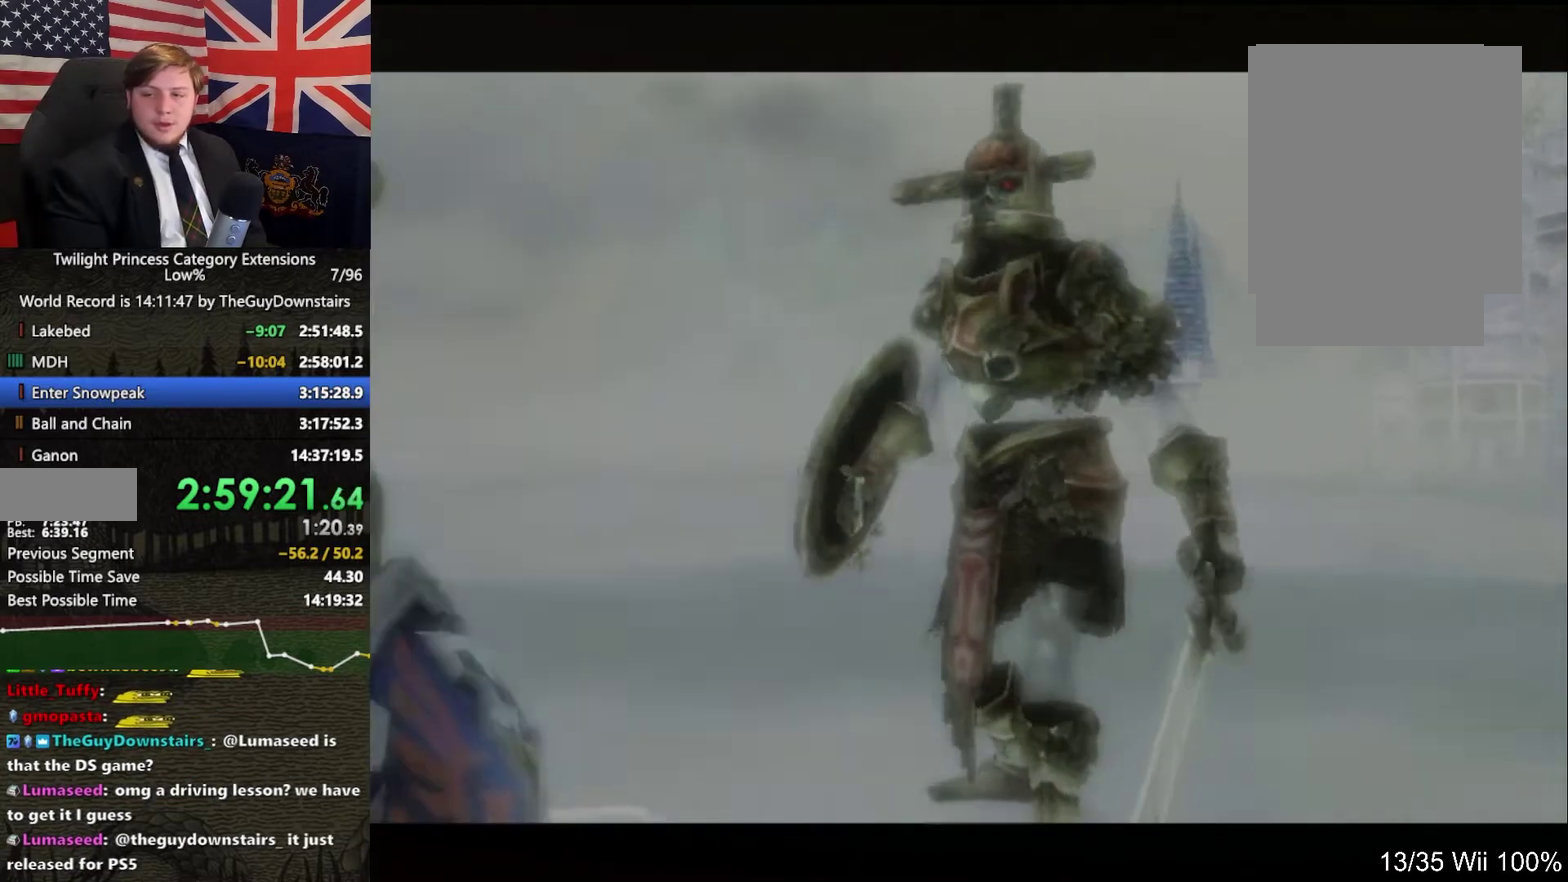
{"buttons": ["B"], "left_stick": "center", "right_stick": "center", "events": [[33, "B", "down"], [100, "B", "up"], [200, "B", "down"], [267, "B", "up"], [333, "B", "down"], [400, "B", "up"], [500, "B", "down"]]}
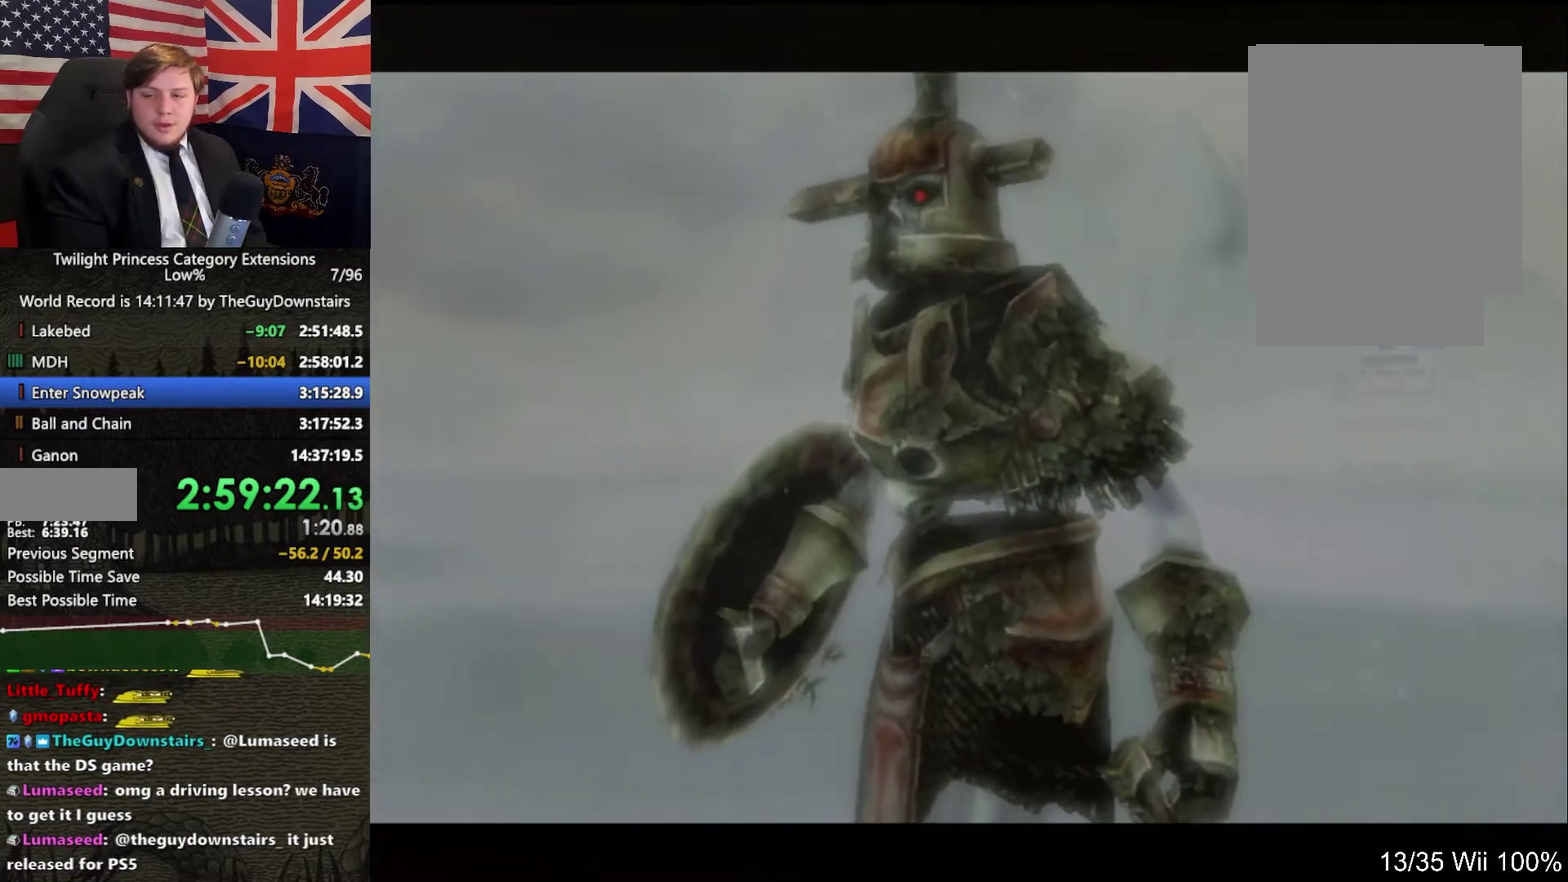
{"buttons": ["B"], "left_stick": "center", "right_stick": "center", "events": [[33, "A", "down"], [67, "B", "up"], [100, "A", "up"], [367, "B", "down"], [400, "A", "down"], [433, "B", "up"], [467, "A", "up"], [500, "B", "down"]]}
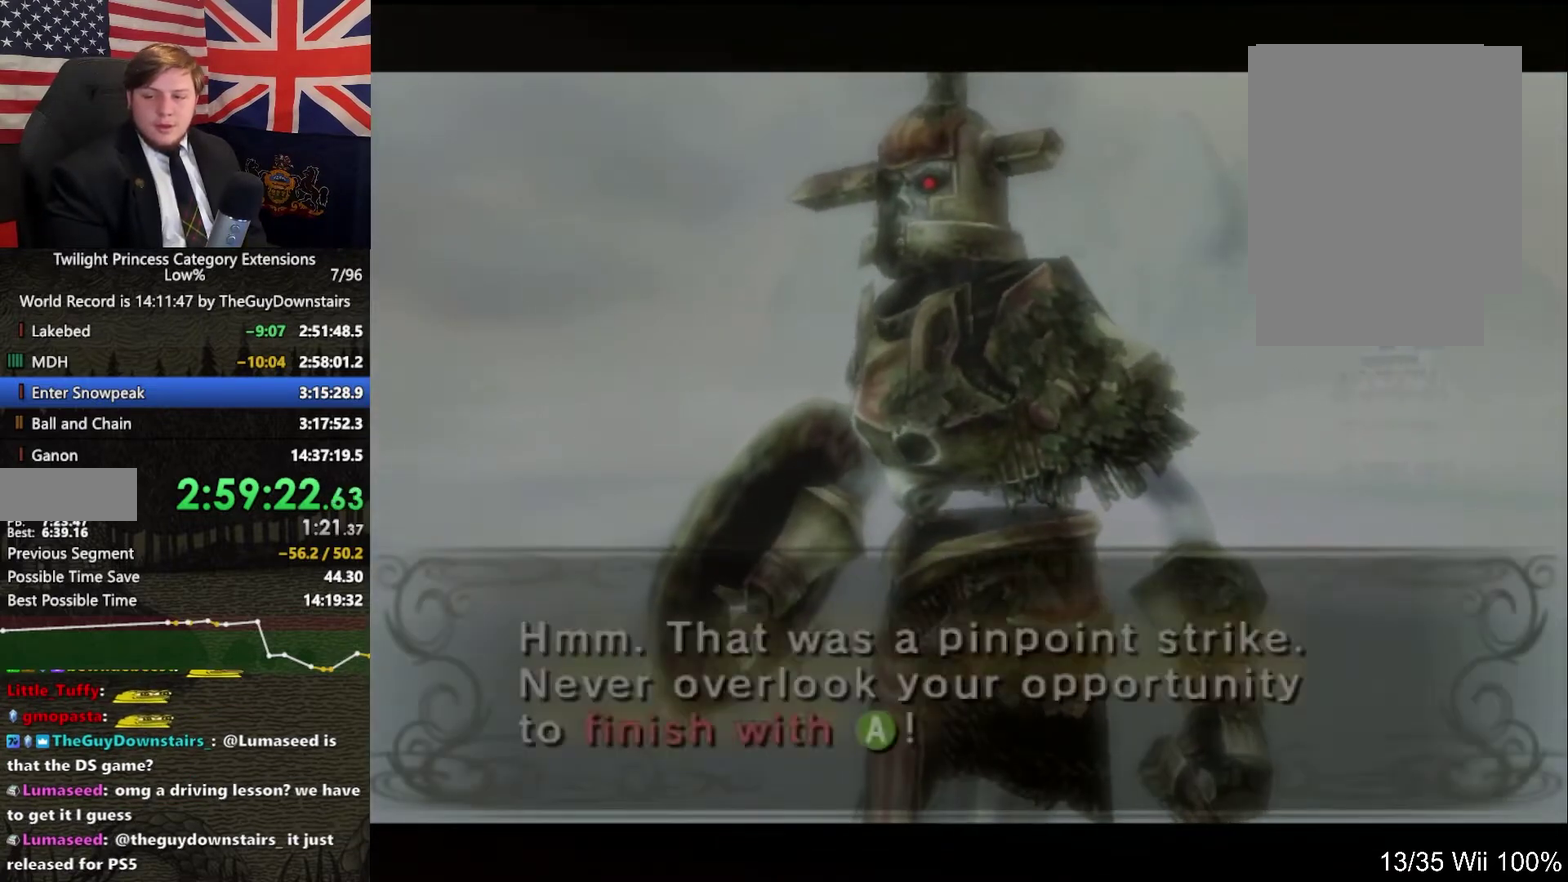
{"buttons": [], "left_stick": "center", "right_stick": "center", "events": [[33, "A", "down"], [133, "A", "up"], [333, "A", "down"], [333, "B", "up"], [433, "B", "down"], [467, "A", "up"], [500, "B", "up"]]}